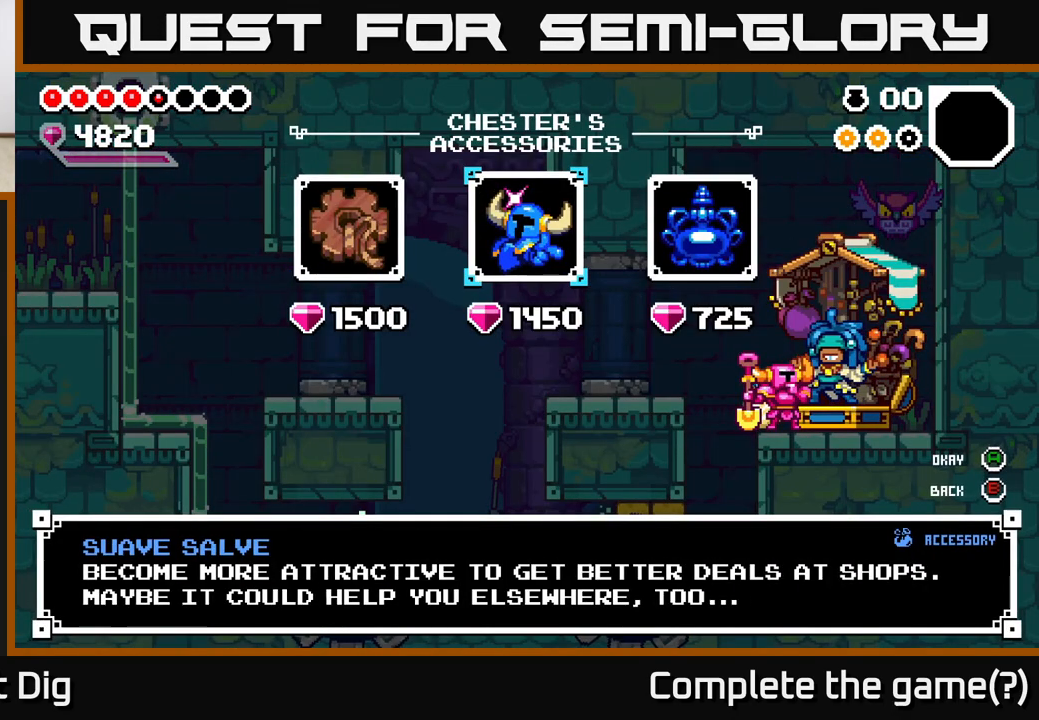
Gameplay with a controller (Xbox layout); each line is a JSON object with the inputs held at the frame after it. "events" lists button and stick changes between this image and that frame as [ms after this image, input, new state], when the widget could be followed in between.
{"buttons": [], "left_stick": "center", "right_stick": "center", "events": []}
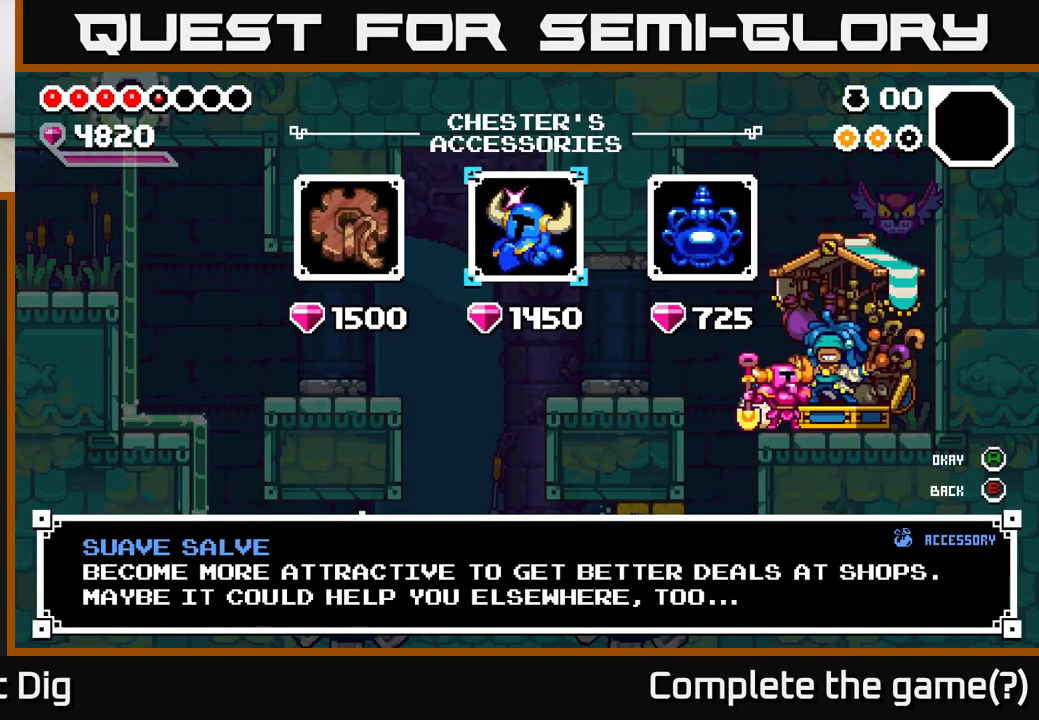
{"buttons": [], "left_stick": "center", "right_stick": "center", "events": []}
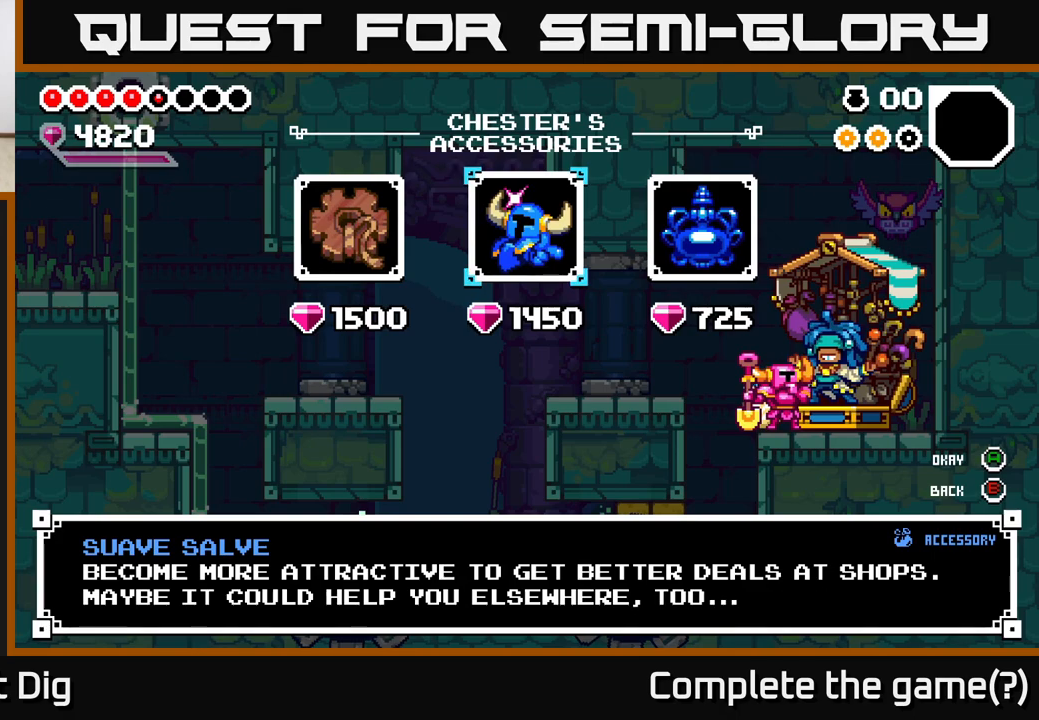
{"buttons": [], "left_stick": "center", "right_stick": "center", "events": []}
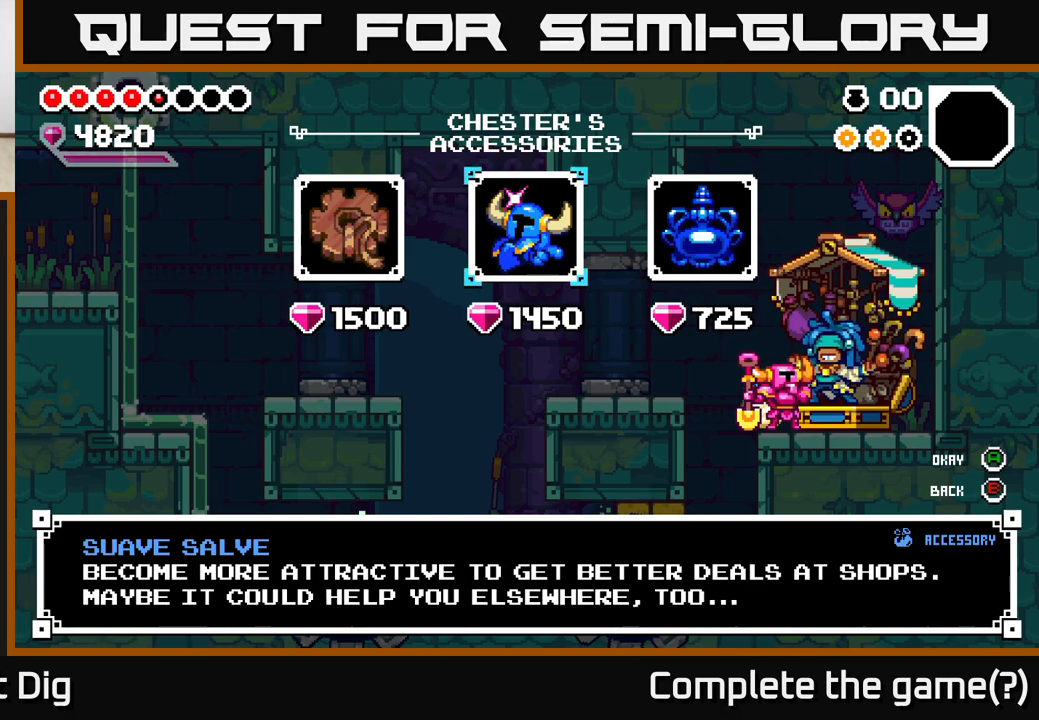
{"buttons": [], "left_stick": "center", "right_stick": "center", "events": []}
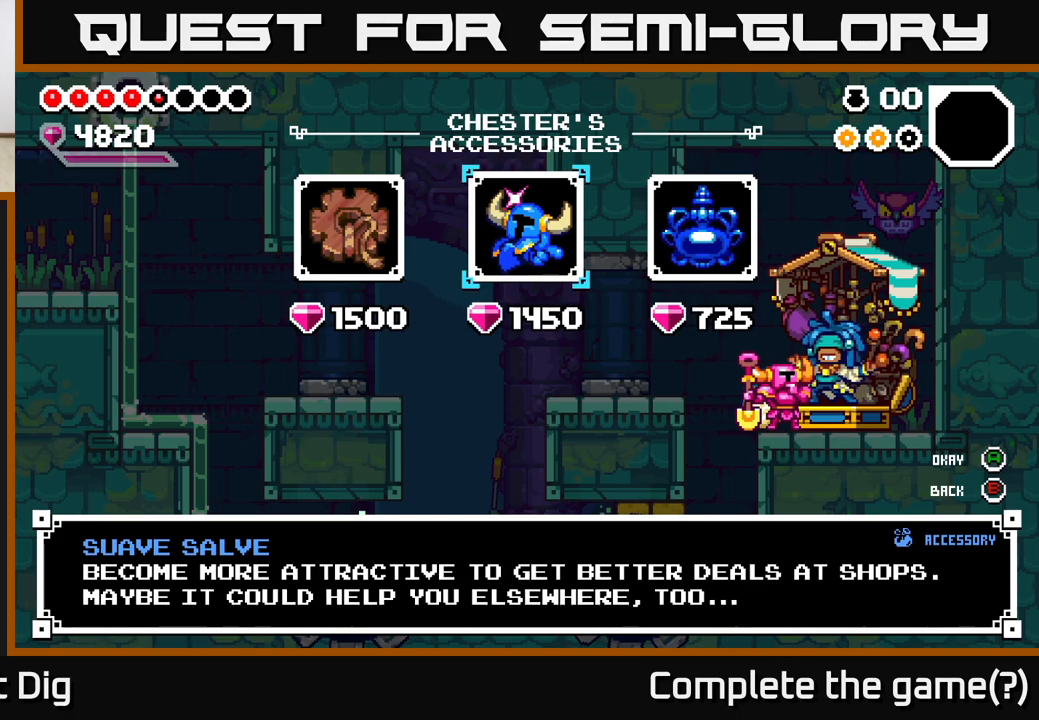
{"buttons": [], "left_stick": "center", "right_stick": "center", "events": []}
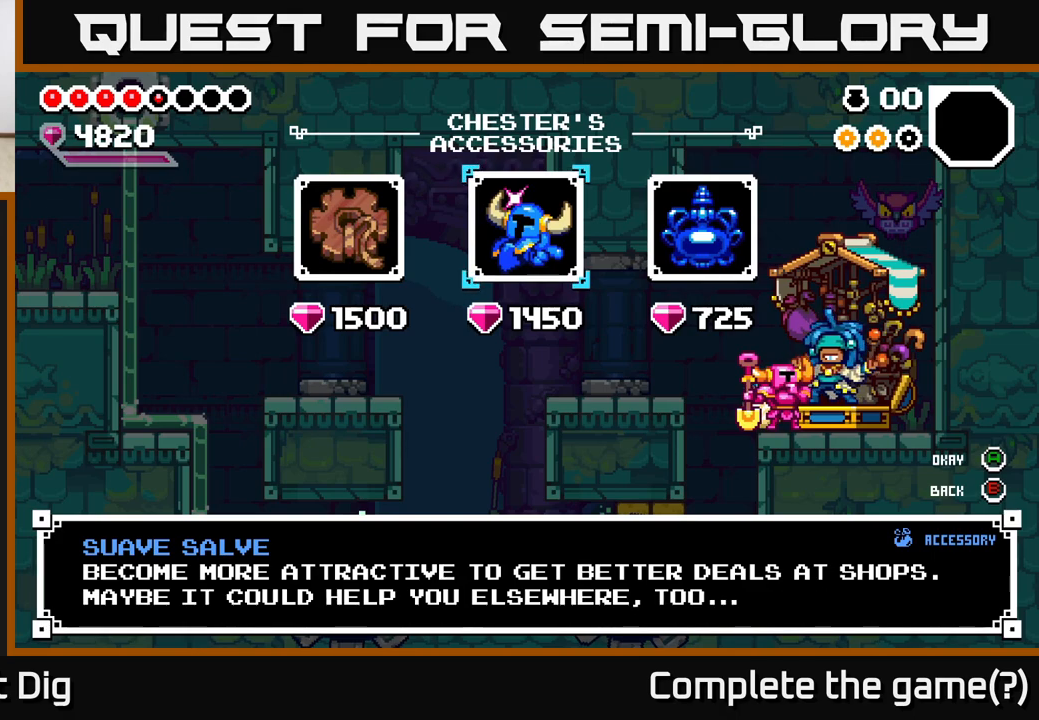
{"buttons": [], "left_stick": "center", "right_stick": "center", "events": []}
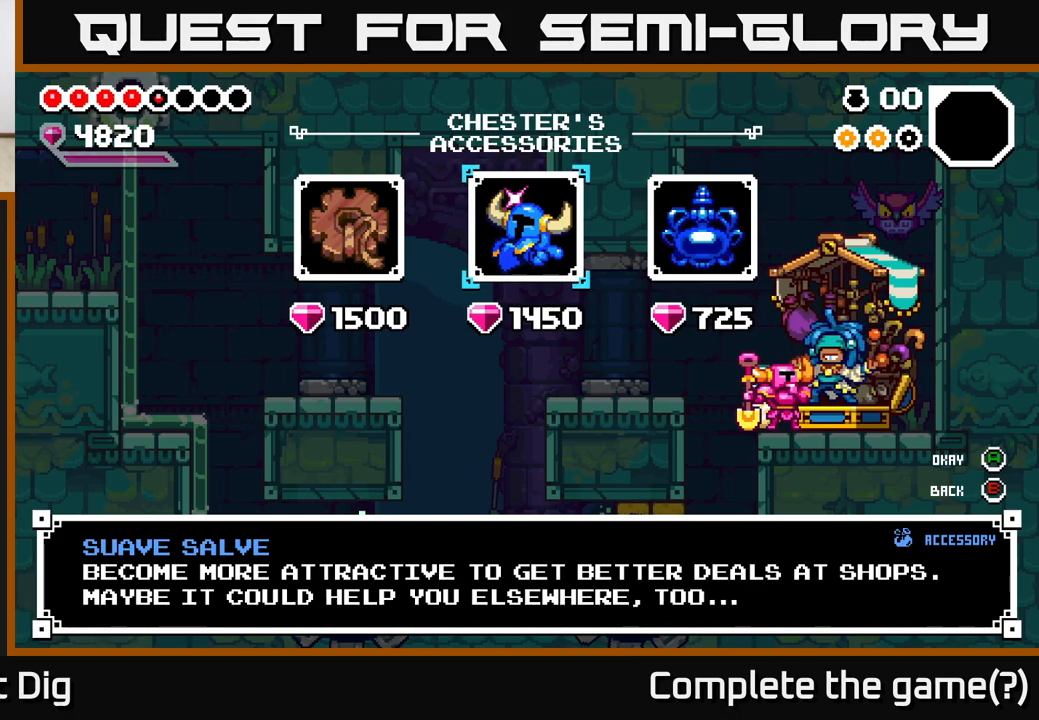
{"buttons": [], "left_stick": "center", "right_stick": "center", "events": []}
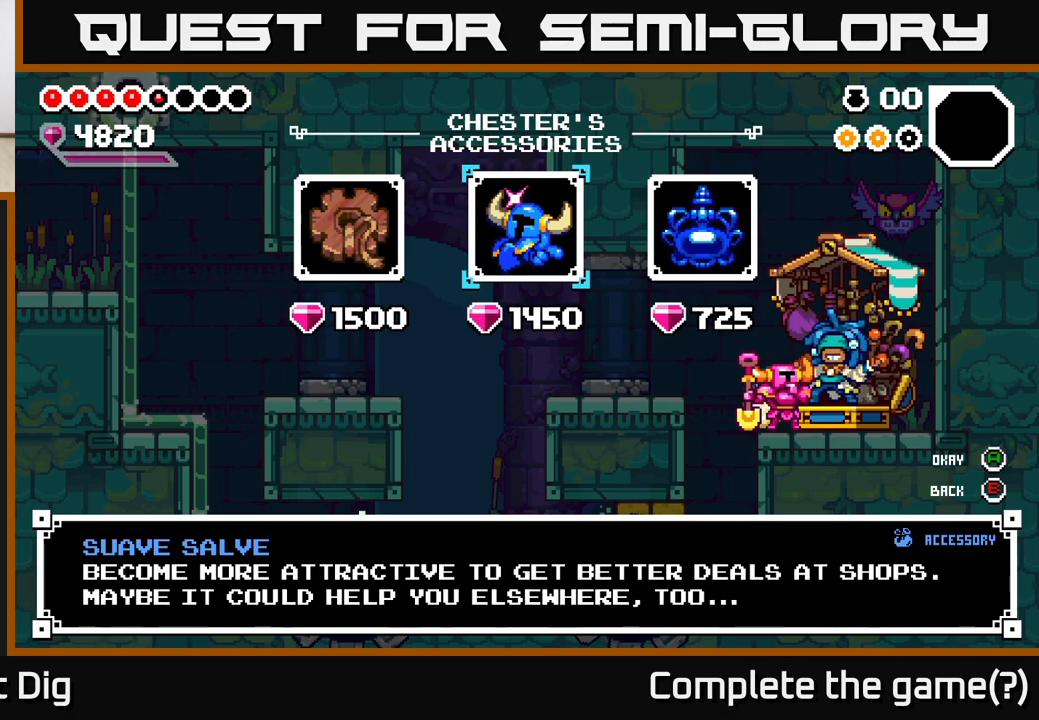
{"buttons": [], "left_stick": "center", "right_stick": "center", "events": [[167, "A", "down"], [233, "A", "up"], [317, "A", "down"], [417, "A", "up"]]}
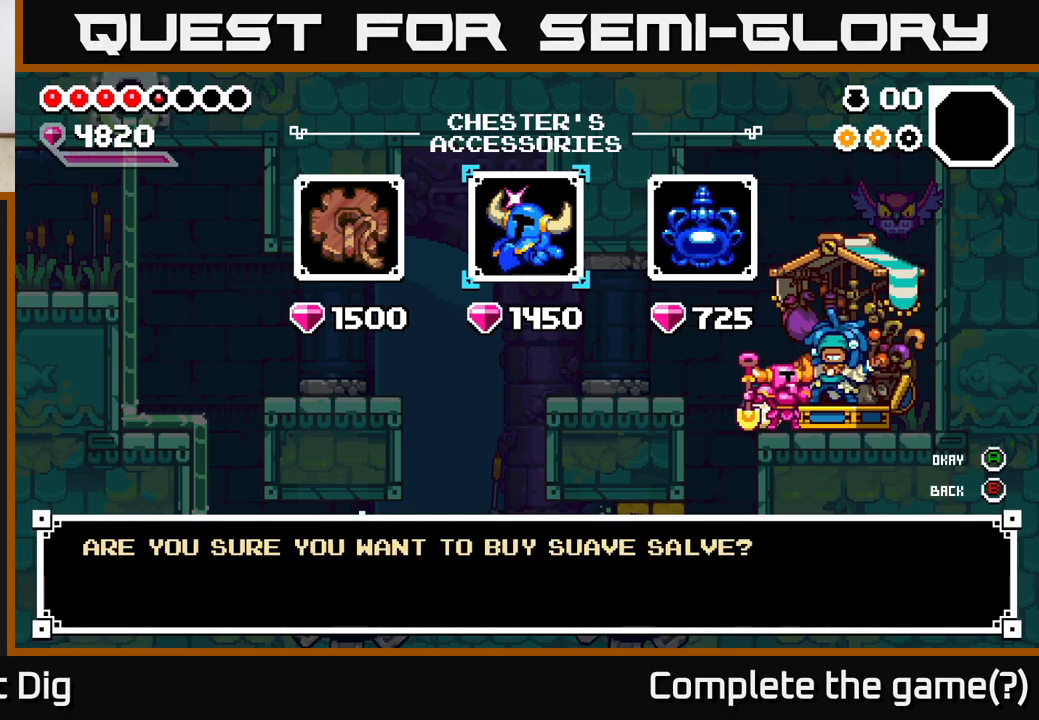
{"buttons": [], "left_stick": "center", "right_stick": "center", "events": [[167, "A", "down"], [250, "A", "up"]]}
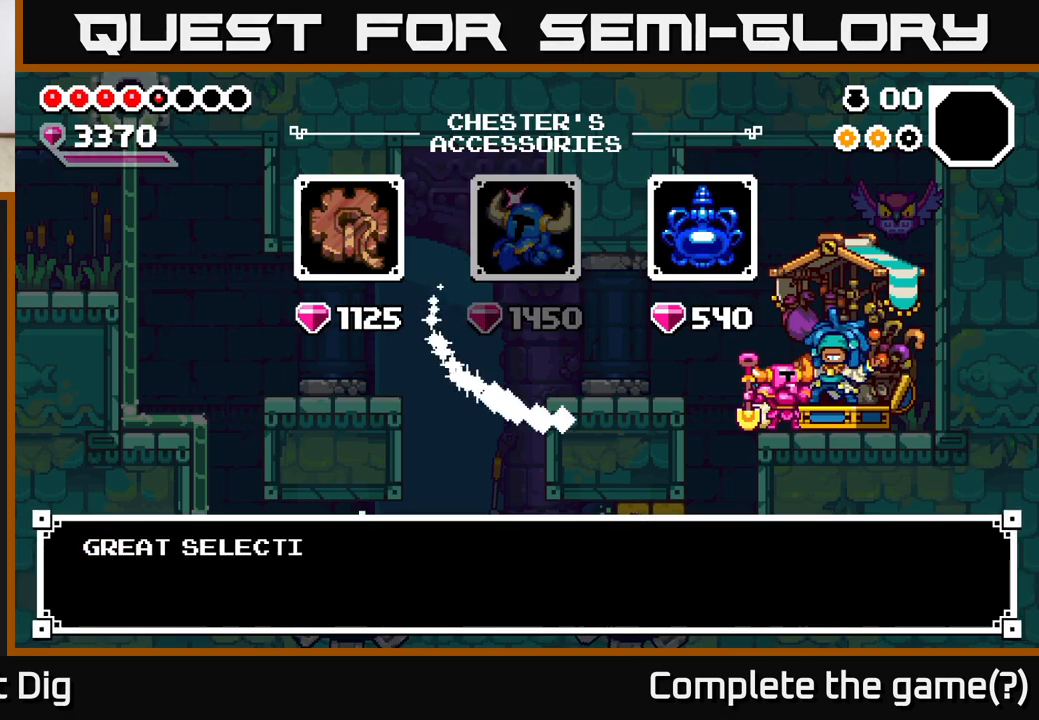
{"buttons": [], "left_stick": "center", "right_stick": "center", "events": [[150, "X", "down"], [250, "X", "up"]]}
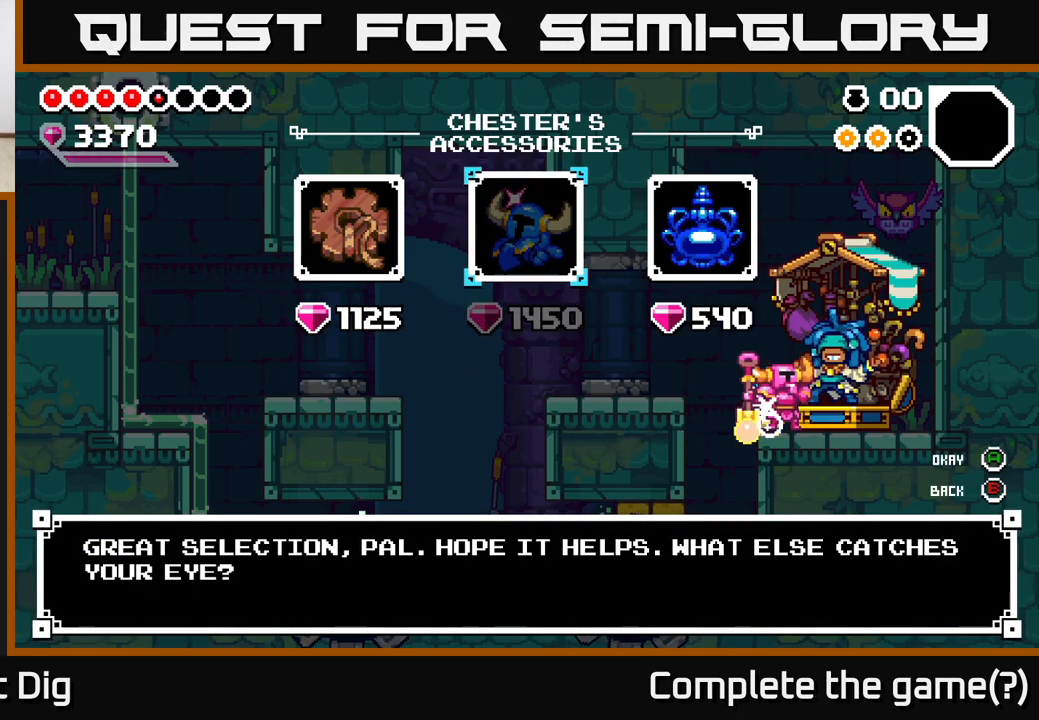
{"buttons": [], "left_stick": "center", "right_stick": "center", "events": [[150, "left_stick", "left"], [283, "left_stick", "center"], [350, "left_stick", "right"], [500, "left_stick", "center"]]}
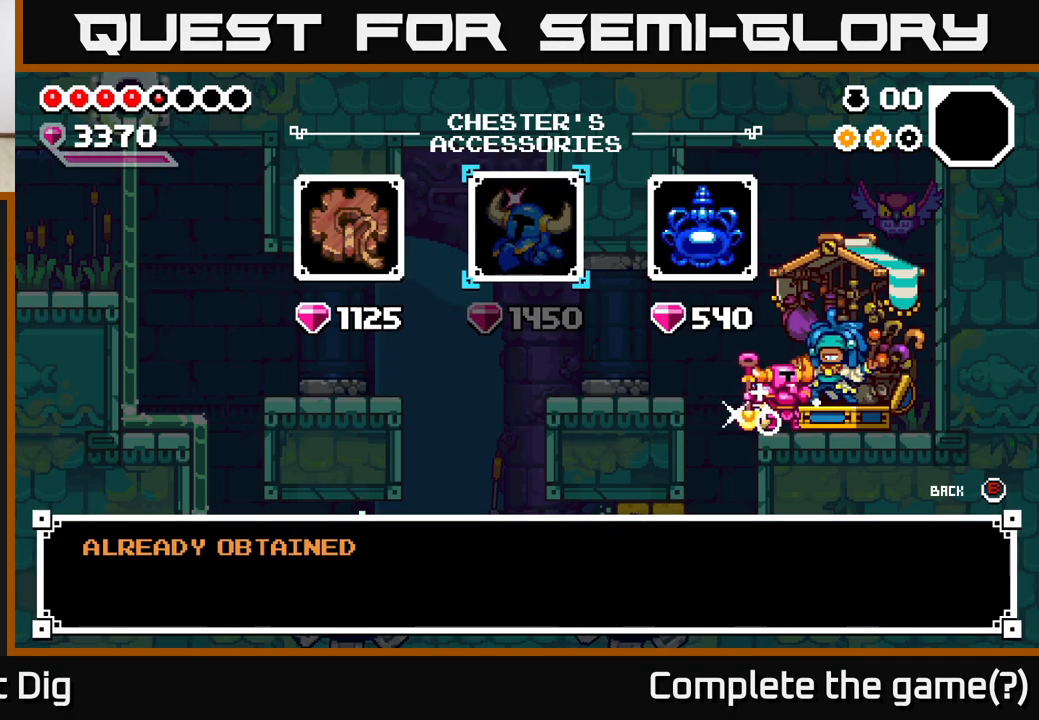
{"buttons": [], "left_stick": "left", "right_stick": "center", "events": [[117, "left_stick", "right"], [300, "left_stick", "center"], [483, "left_stick", "left"]]}
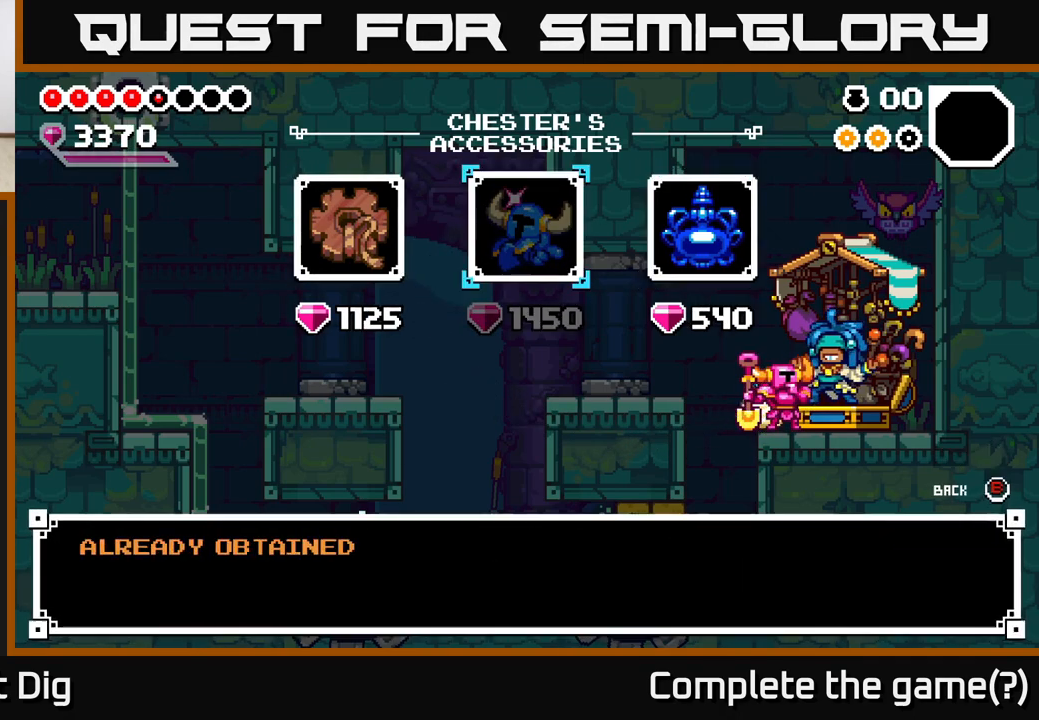
{"buttons": [], "left_stick": "center", "right_stick": "center", "events": [[117, "left_stick", "center"], [217, "left_stick", "left"], [350, "left_stick", "center"], [367, "A", "down"], [467, "A", "up"]]}
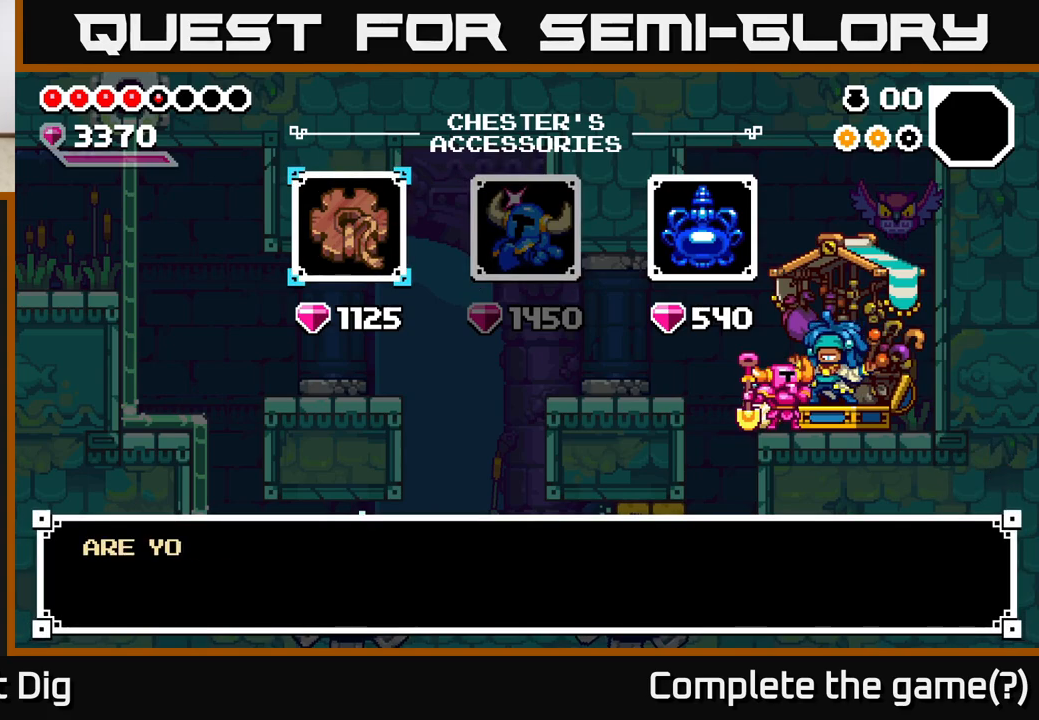
{"buttons": [], "left_stick": "center", "right_stick": "center", "events": [[117, "A", "down"], [233, "A", "up"], [367, "A", "down"], [500, "A", "up"]]}
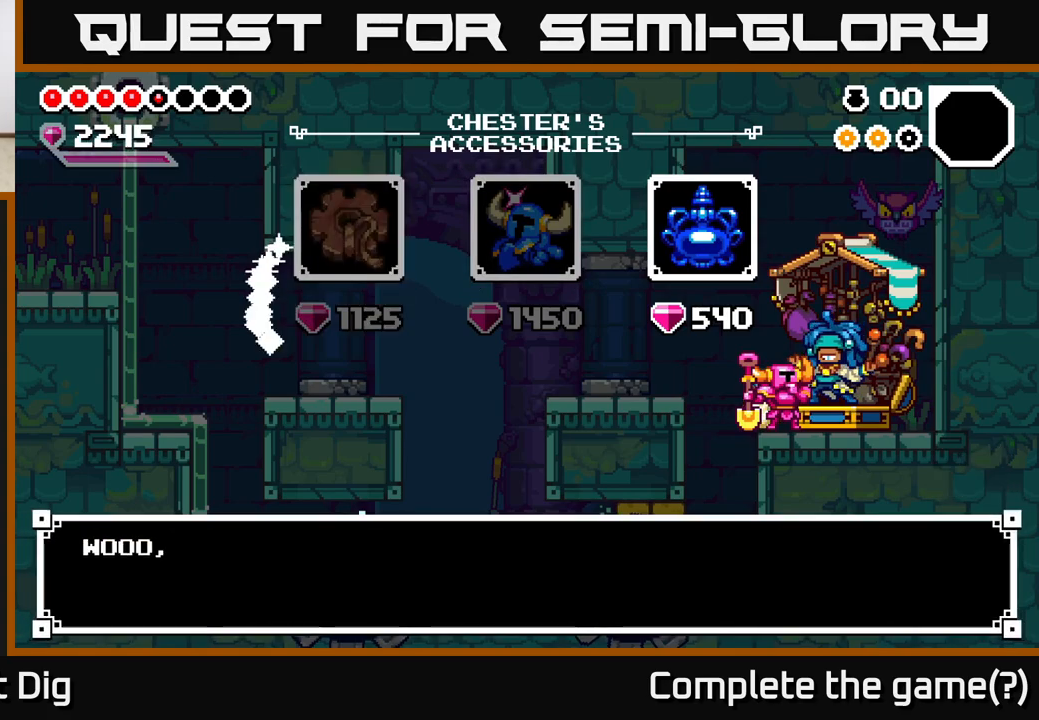
{"buttons": [], "left_stick": "center", "right_stick": "center", "events": [[250, "X", "down"], [383, "X", "up"]]}
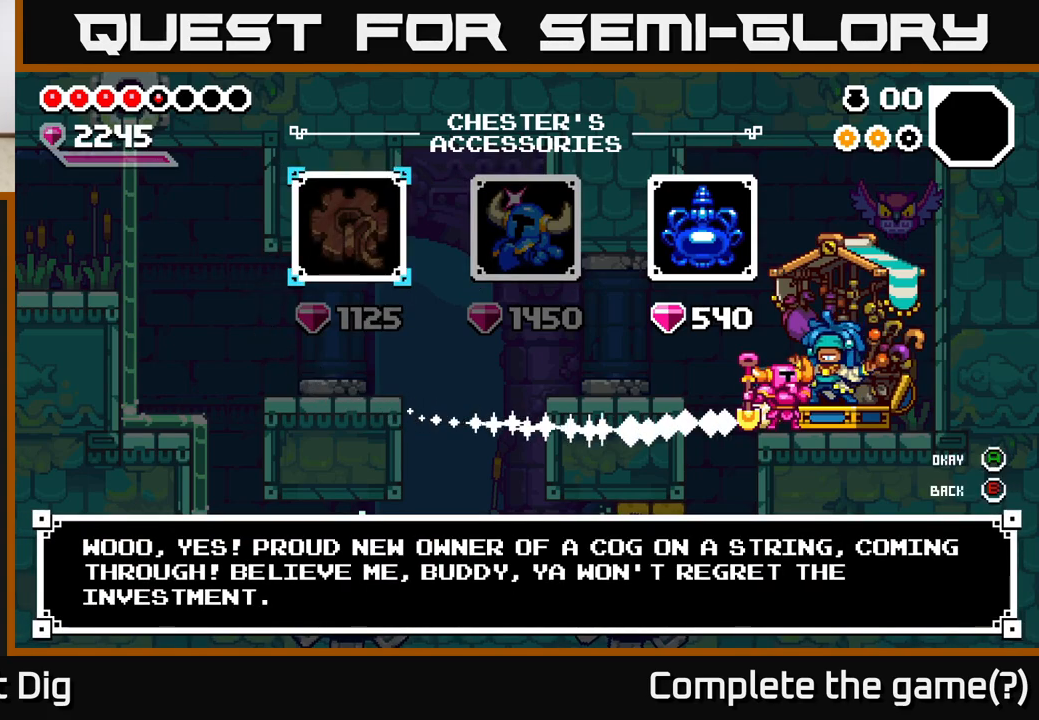
{"buttons": ["A"], "left_stick": "center", "right_stick": "center", "events": [[83, "left_stick", "right"], [233, "left_stick", "center"], [300, "left_stick", "right"], [417, "A", "down"], [450, "left_stick", "center"]]}
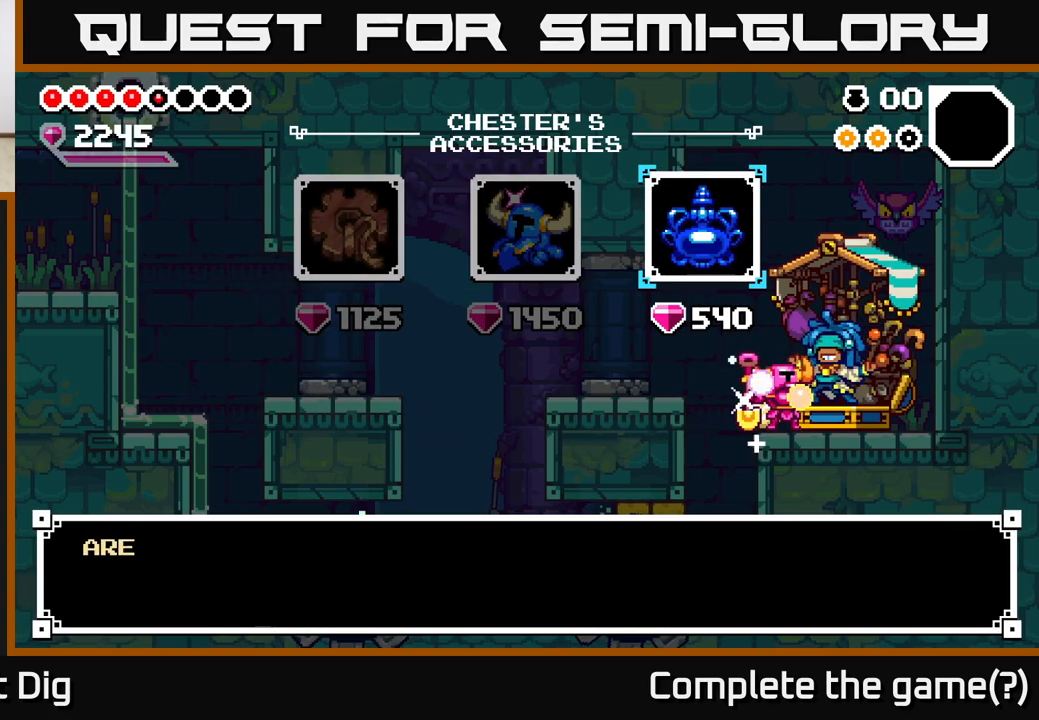
{"buttons": [], "left_stick": "center", "right_stick": "center", "events": [[50, "A", "up"], [133, "A", "down"], [217, "A", "up"], [333, "A", "down"], [433, "A", "up"]]}
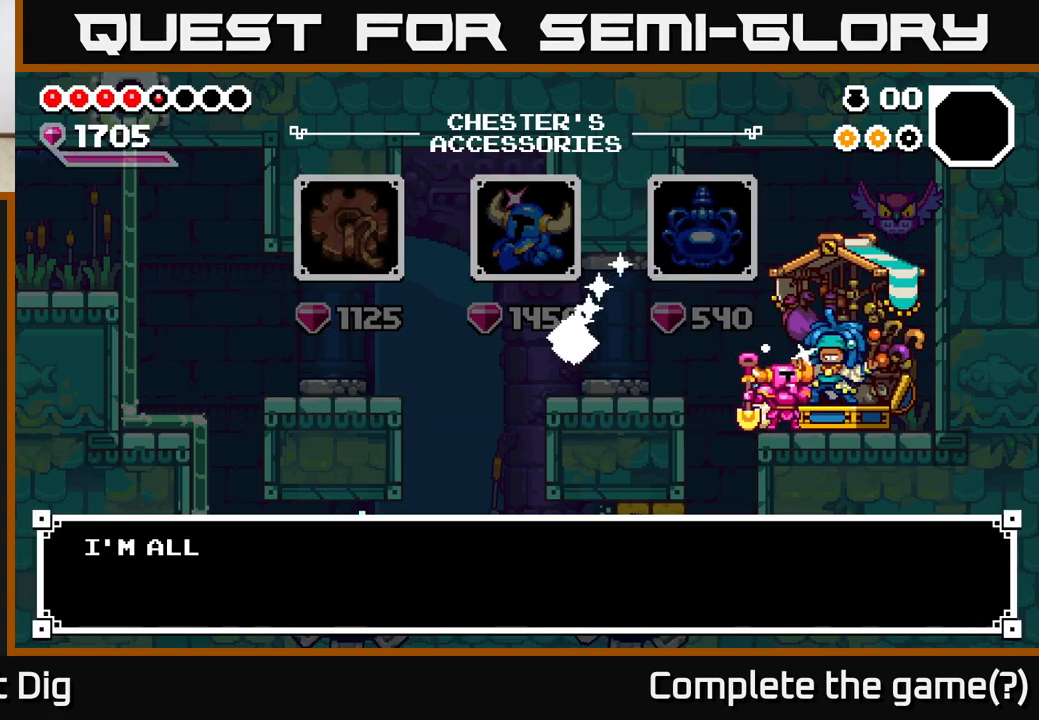
{"buttons": ["X"], "left_stick": "center", "right_stick": "center", "events": [[117, "X", "down"], [217, "X", "up"], [500, "X", "down"]]}
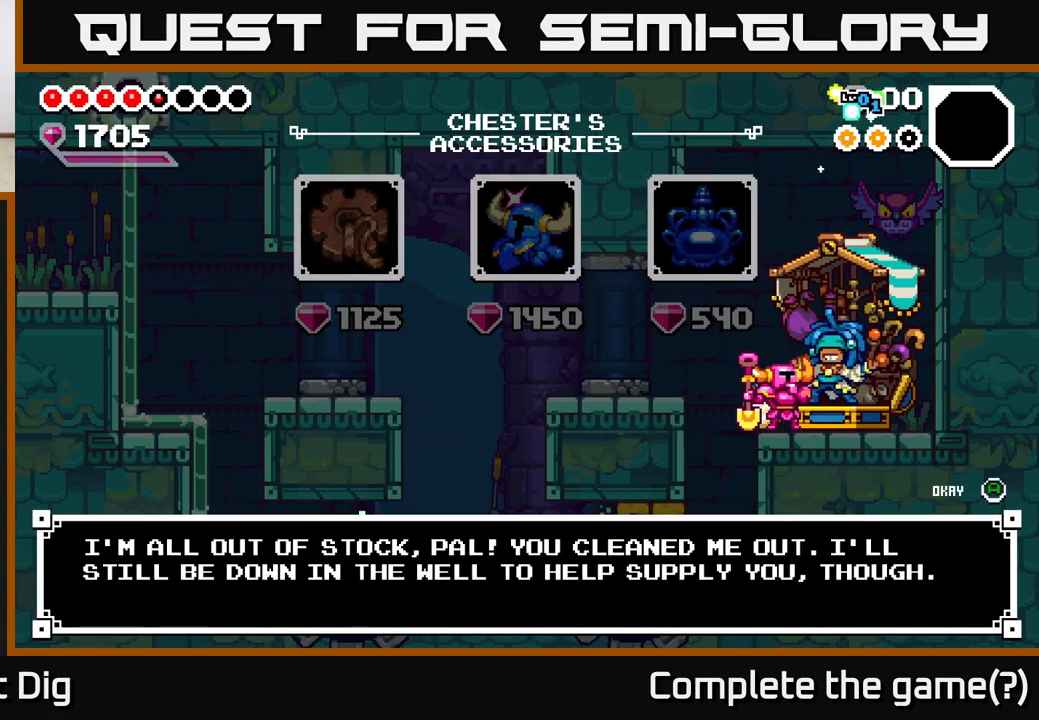
{"buttons": [], "left_stick": "center", "right_stick": "center", "events": [[100, "X", "up"], [233, "left_stick", "left"], [350, "left_stick", "center"], [400, "X", "down"], [483, "X", "up"]]}
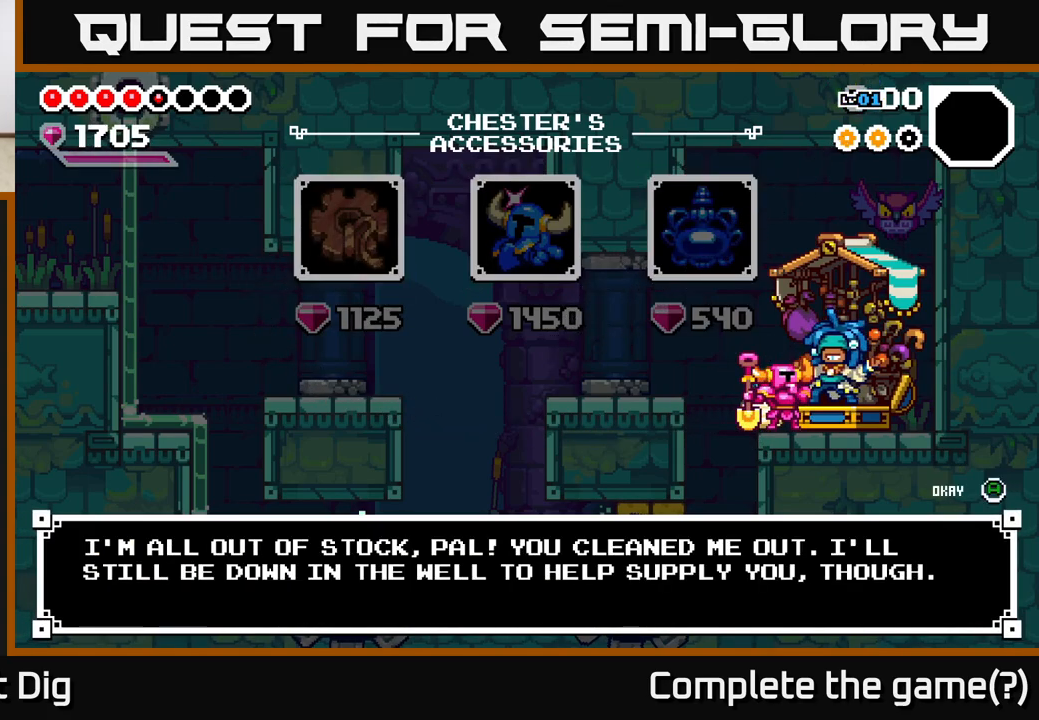
{"buttons": [], "left_stick": "left", "right_stick": "center", "events": [[200, "A", "down"], [283, "A", "up"], [450, "left_stick", "left"]]}
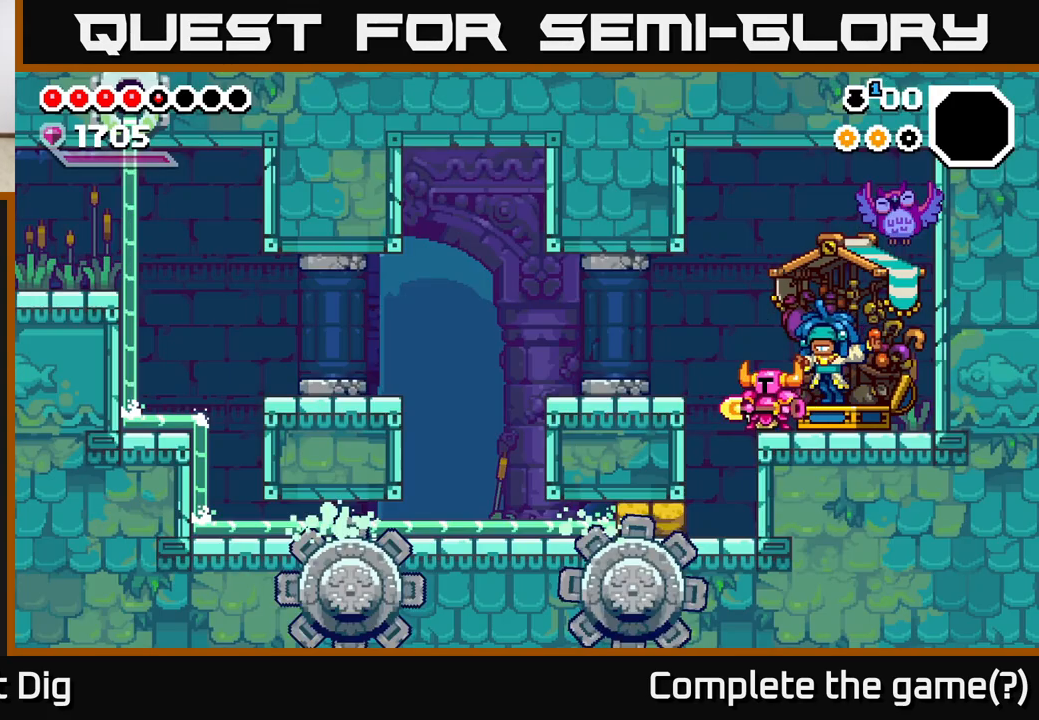
{"buttons": [], "left_stick": "left", "right_stick": "center", "events": [[100, "A", "down"], [217, "A", "up"]]}
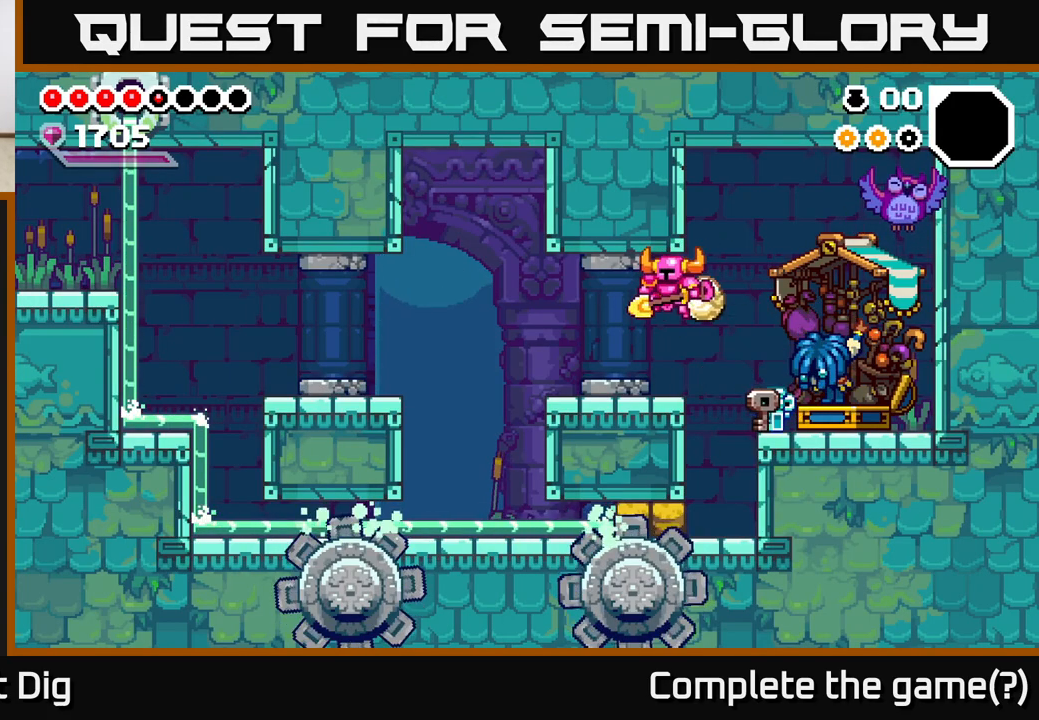
{"buttons": [], "left_stick": "left", "right_stick": "center", "events": []}
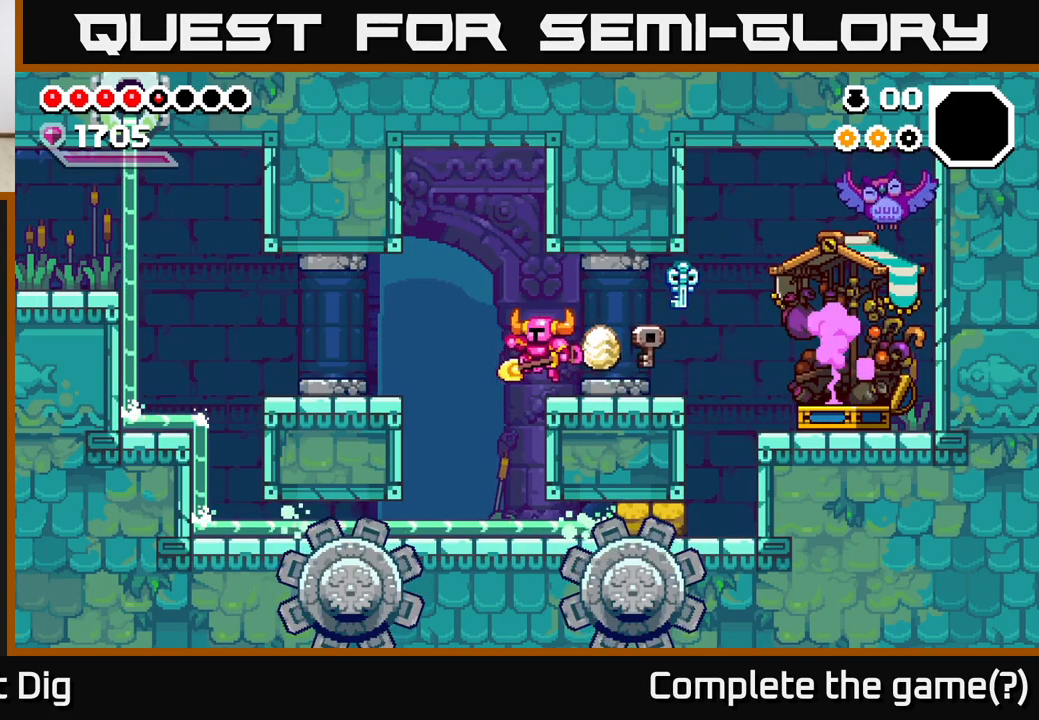
{"buttons": ["A"], "left_stick": "right", "right_stick": "center", "events": [[217, "left_stick", "down-right"], [317, "left_stick", "right"], [483, "A", "down"]]}
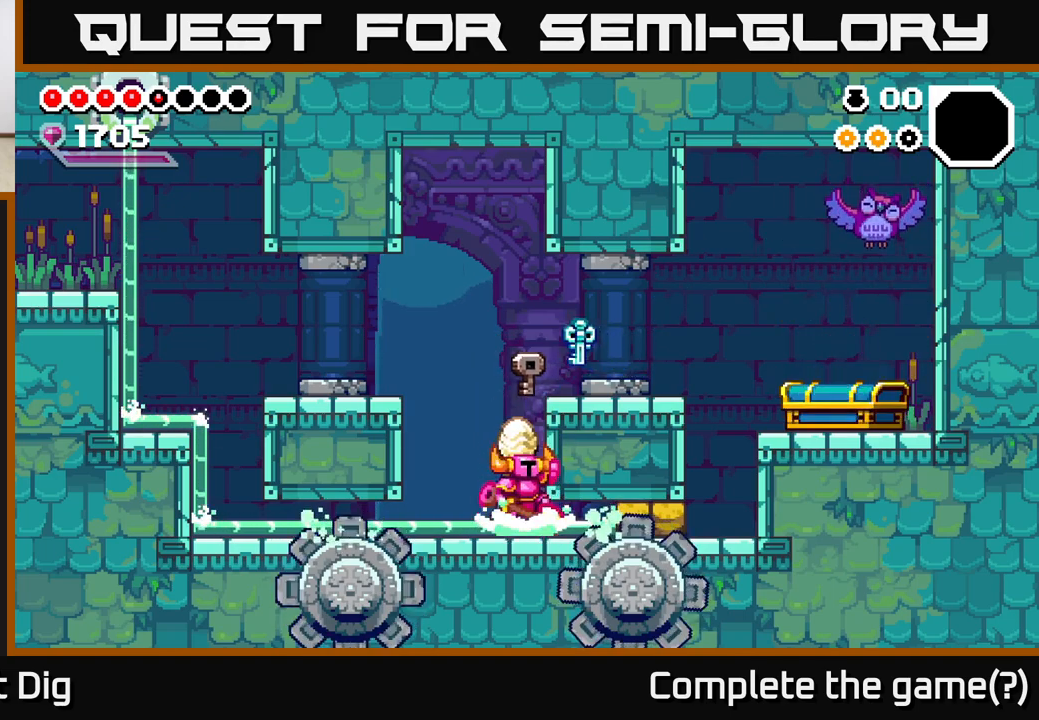
{"buttons": ["A"], "left_stick": "right", "right_stick": "center", "events": [[367, "A", "up"], [500, "A", "down"]]}
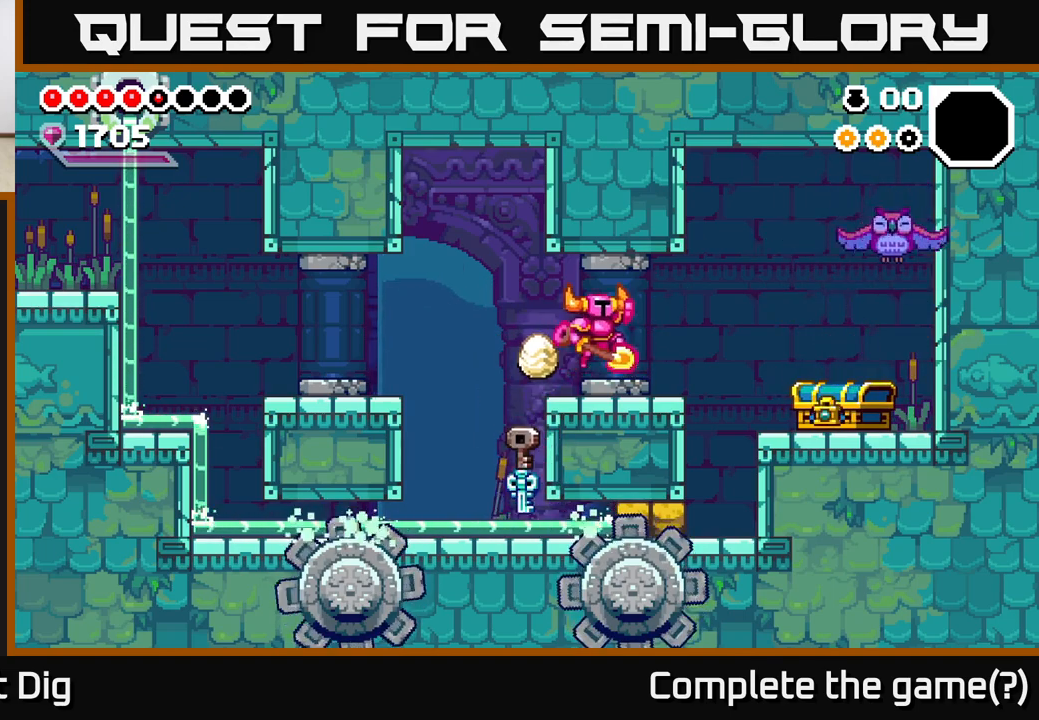
{"buttons": [], "left_stick": "right", "right_stick": "center", "events": [[100, "A", "up"]]}
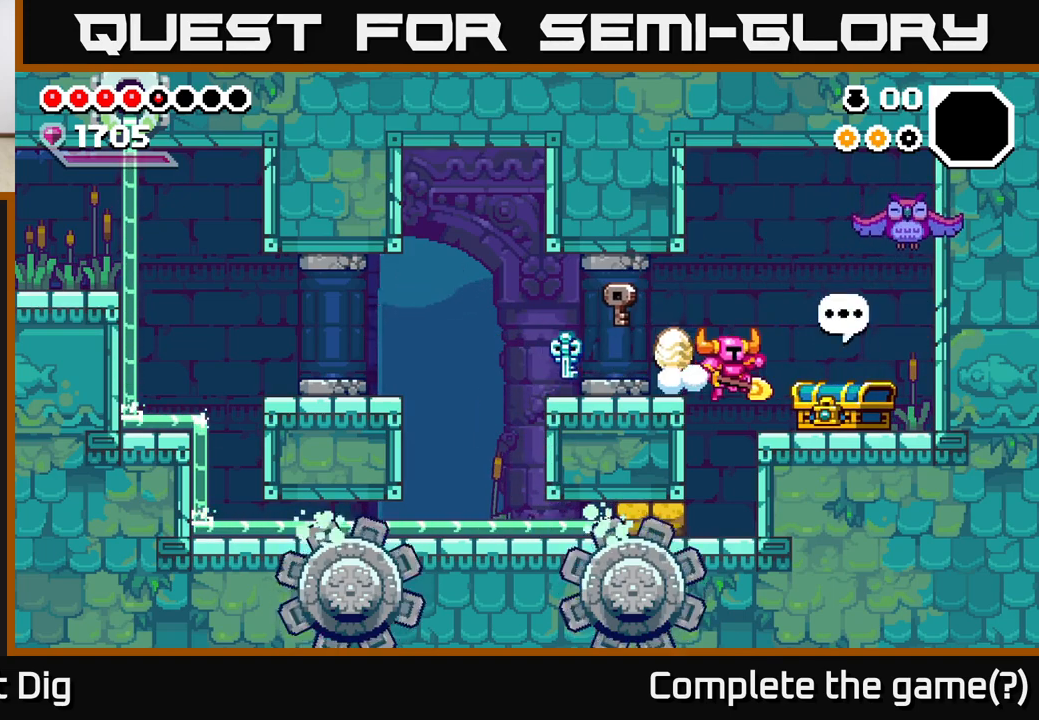
{"buttons": ["A"], "left_stick": "center", "right_stick": "center", "events": [[83, "left_stick", "left"], [250, "X", "down"], [300, "left_stick", "center"], [350, "X", "up"], [500, "A", "down"]]}
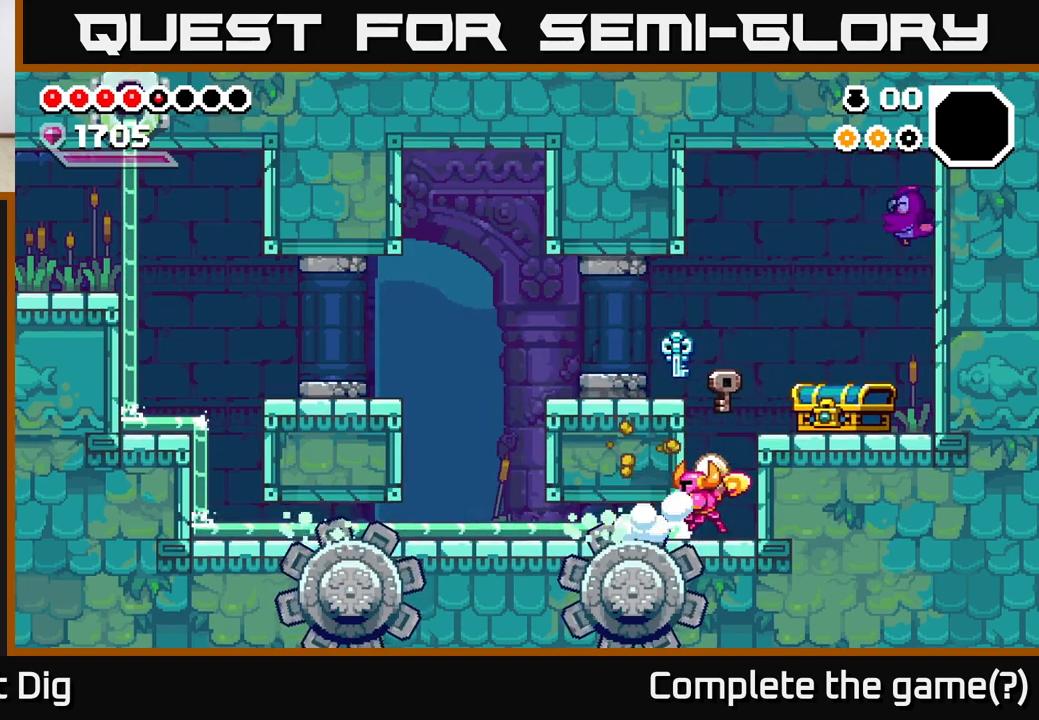
{"buttons": [], "left_stick": "left", "right_stick": "center", "events": [[133, "left_stick", "left"], [350, "A", "up"]]}
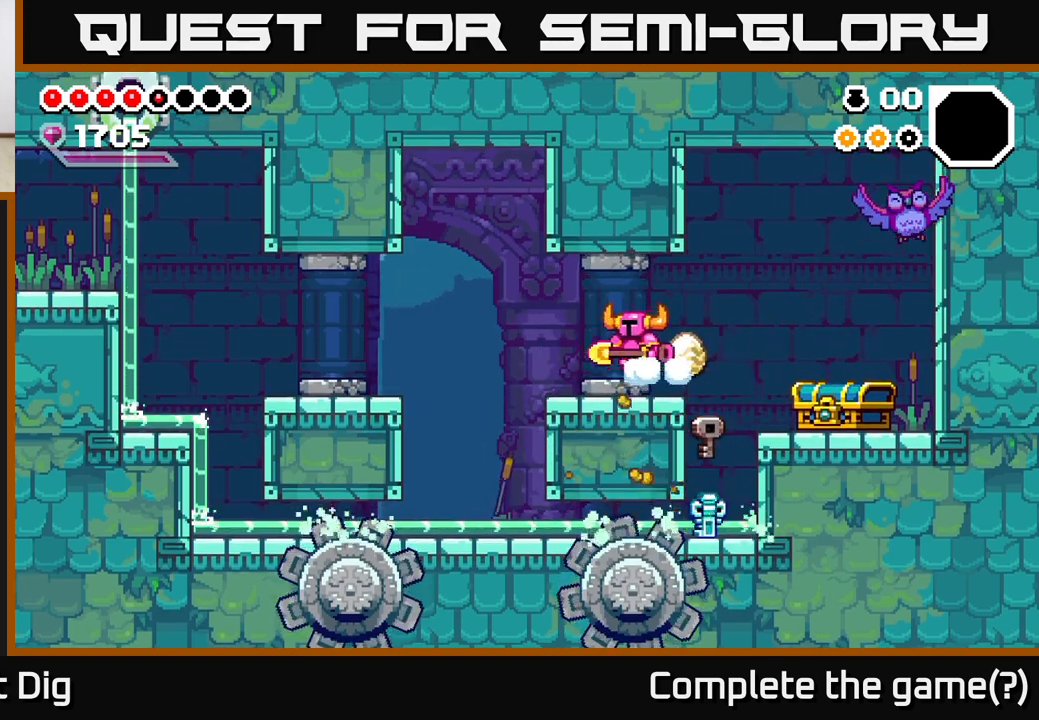
{"buttons": ["A"], "left_stick": "left", "right_stick": "center", "events": [[383, "A", "down"]]}
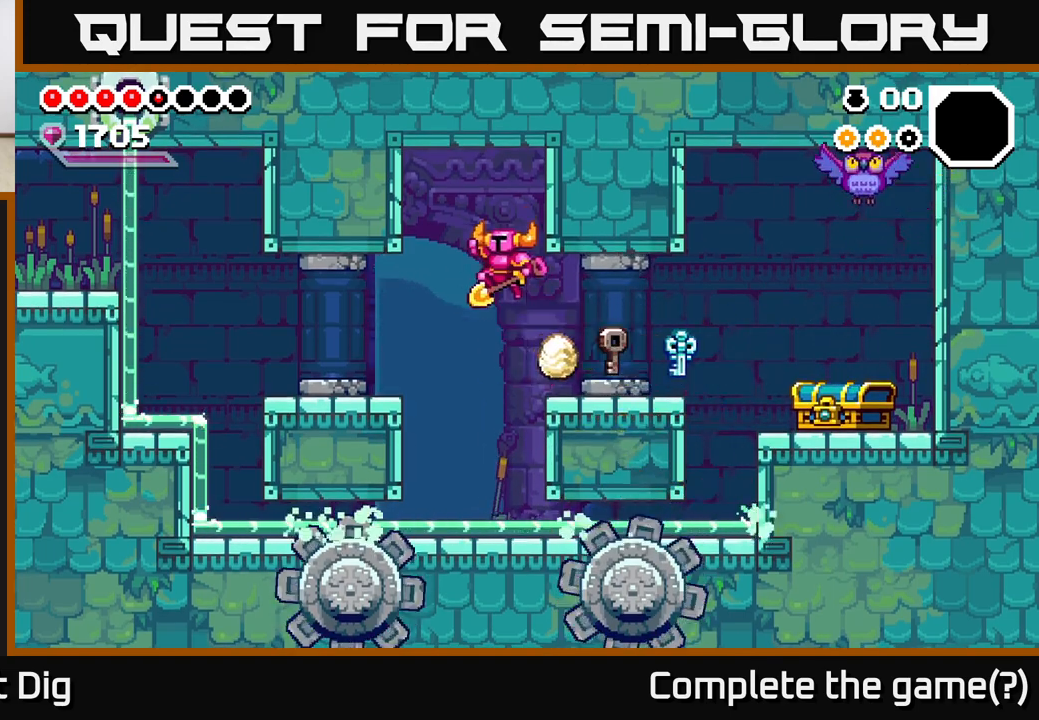
{"buttons": [], "left_stick": "left", "right_stick": "center", "events": [[33, "A", "up"]]}